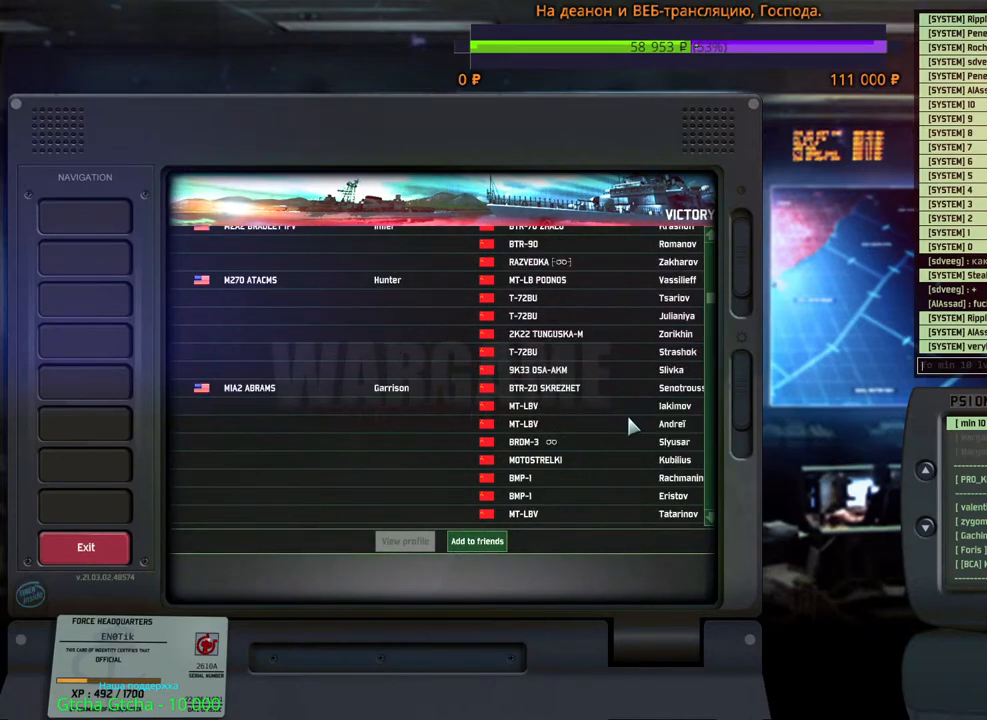
Gameplay with keyboard and mouse; each line is a JSON object with the keys and mouse buttons held at the frame after it. "events" lists presses ("down") and releases ("up") of "1", "2", "3", "4", "5", "6", "a", "alt", "b", "c", "caps_lock", "ctrl", "d", "e", "escape", "f", "f1", "f2", "f3", "f4", "f5", "f6", "g", "h", "n", "q", "r", "s", "shift", "space", "super", "t", "tab", "tilde", "v", "w", "x", "y", "z", "mouse_left", "mouse_wheel", "mouse_right", "mouse_mb4" and "mouse_mb5" between this image and that frame as [ms after this image, input, new state], when the widget could be followed in between. "mouse_left", "mouse_wheel", "mouse_right", "mouse_mb4", "mouse_mb5" = the "left", "wheel", "right", "mb4", "mb5" buttons of the "mouse" list. No other keys are recorded. "wheel" means that the mouse wheel is clicked or scrolled. Mouse movement is not recorded.
{"keys": [], "mouse": ["wheel"], "events": [[117, "mouse_wheel", "up"], [333, "mouse_wheel", "down"]]}
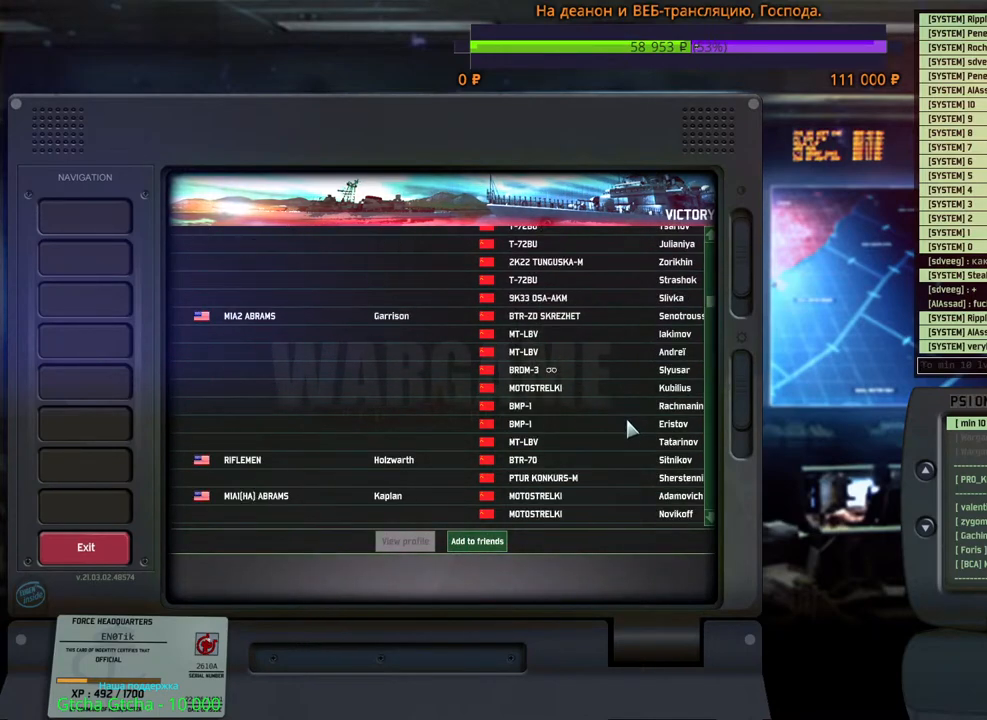
{"keys": [], "mouse": [], "events": [[383, "mouse_wheel", "up"]]}
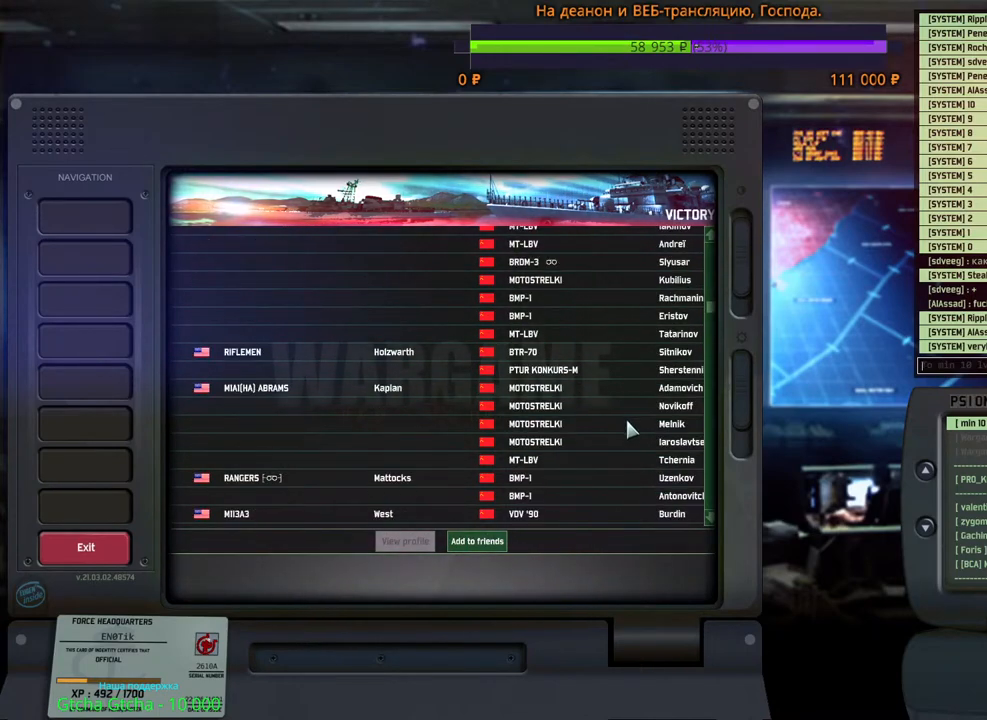
{"keys": [], "mouse": ["wheel"], "events": [[117, "mouse_wheel", "down"]]}
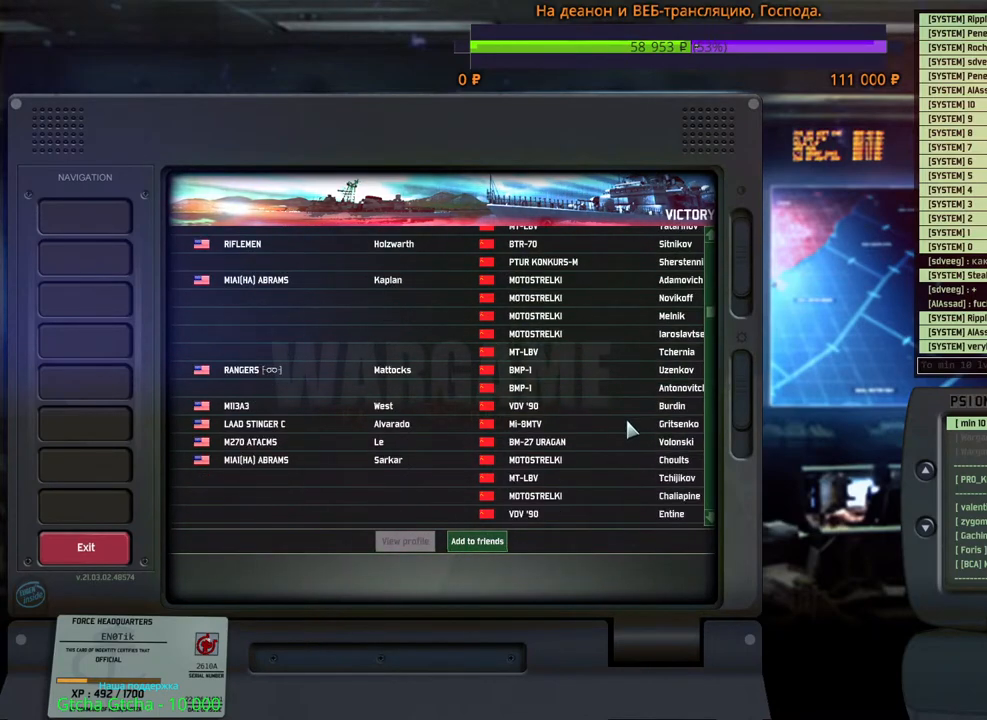
{"keys": [], "mouse": ["wheel"], "events": []}
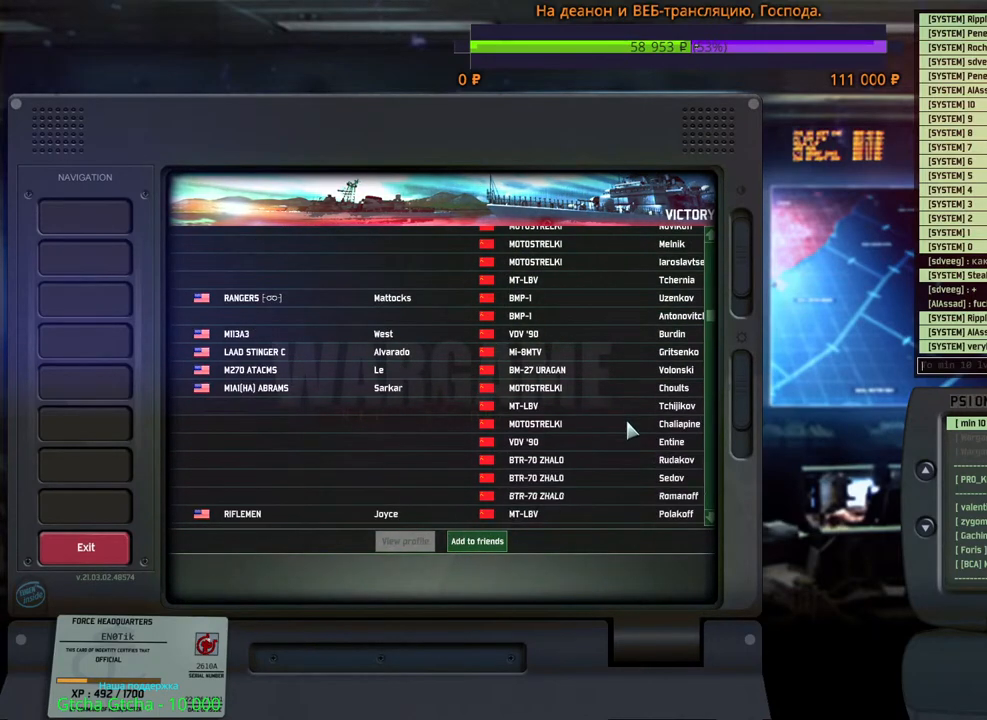
{"keys": [], "mouse": ["wheel"], "events": [[367, "mouse_wheel", "up"], [383, "mouse_wheel", "down"], [400, "mouse_wheel", "up"], [433, "mouse_wheel", "down"]]}
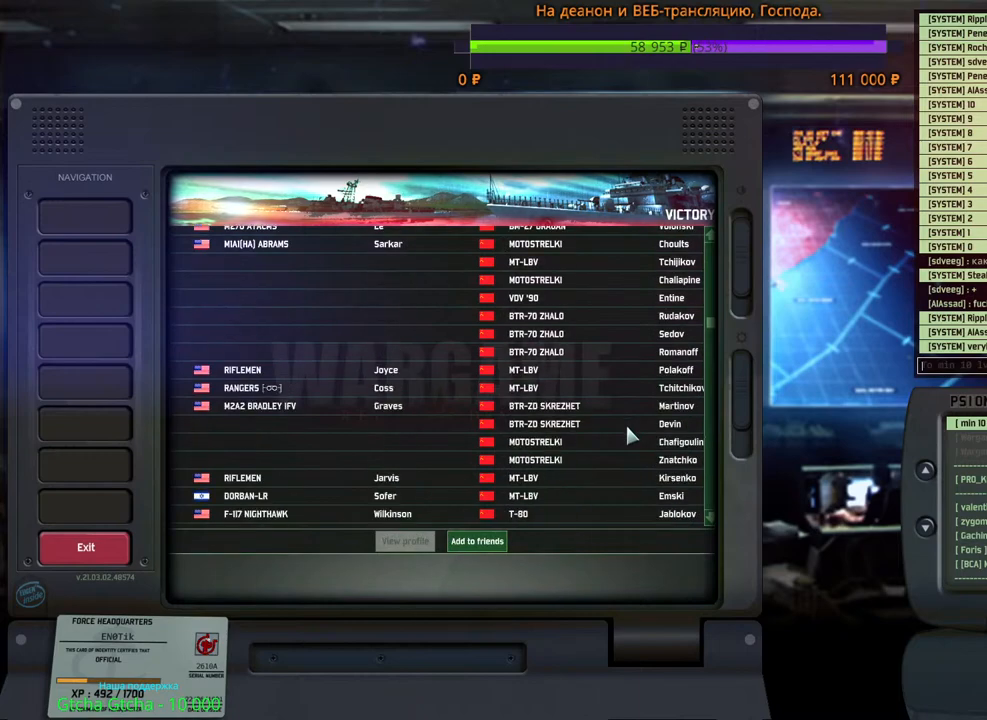
{"keys": [], "mouse": ["wheel"], "events": []}
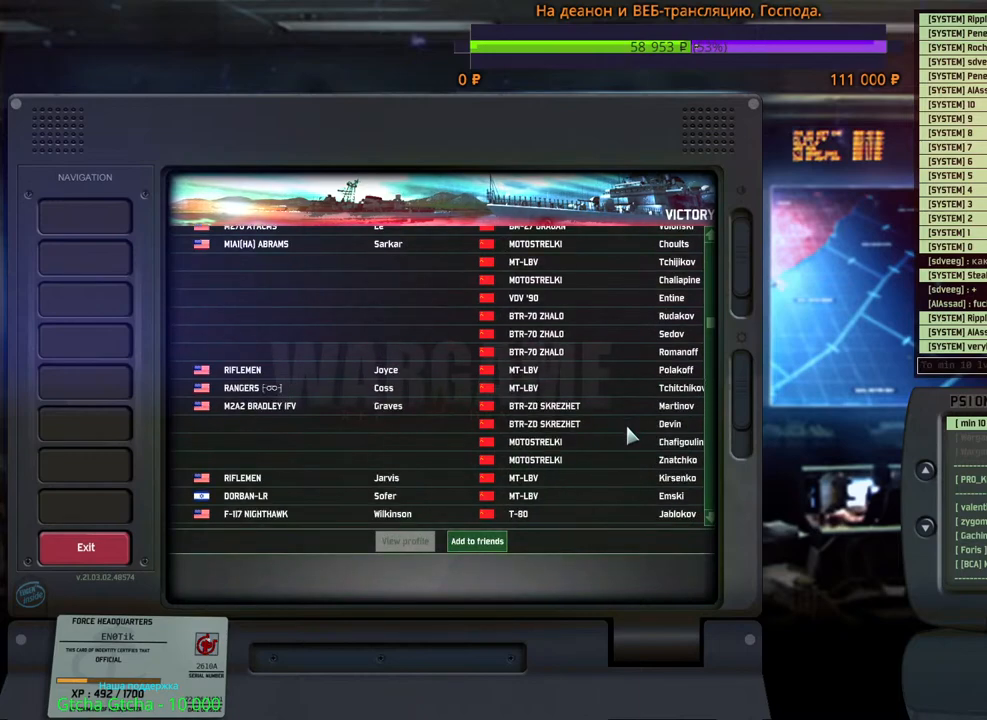
{"keys": [], "mouse": ["wheel"], "events": [[183, "mouse_wheel", "up"], [217, "mouse_wheel", "down"], [233, "mouse_wheel", "up"], [250, "mouse_wheel", "down"]]}
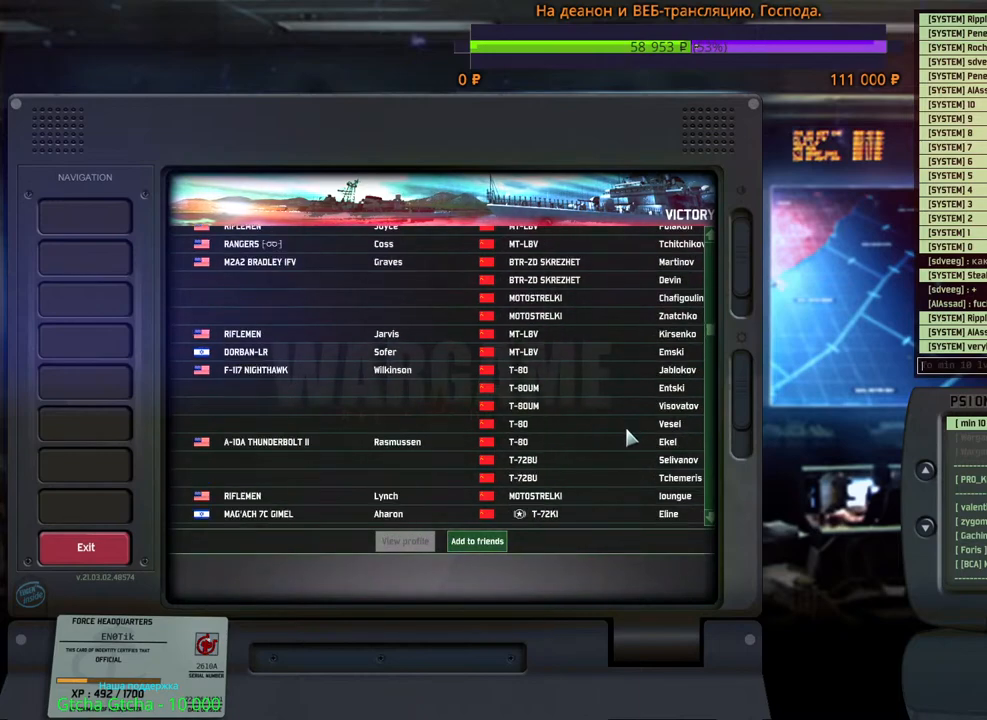
{"keys": [], "mouse": ["wheel"], "events": []}
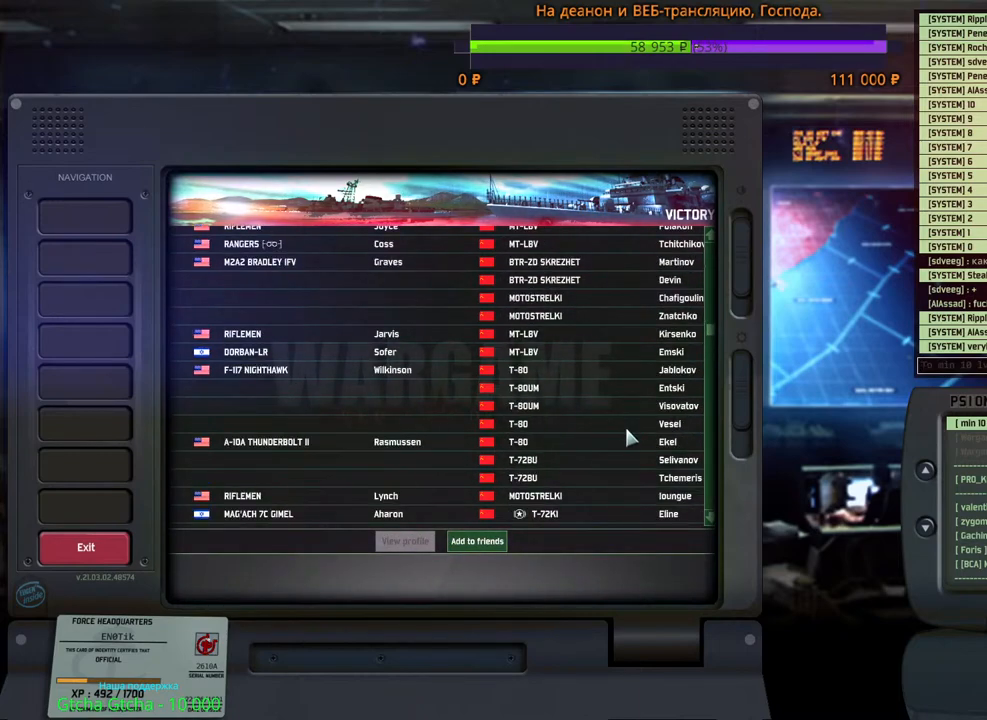
{"keys": [], "mouse": ["wheel"], "events": []}
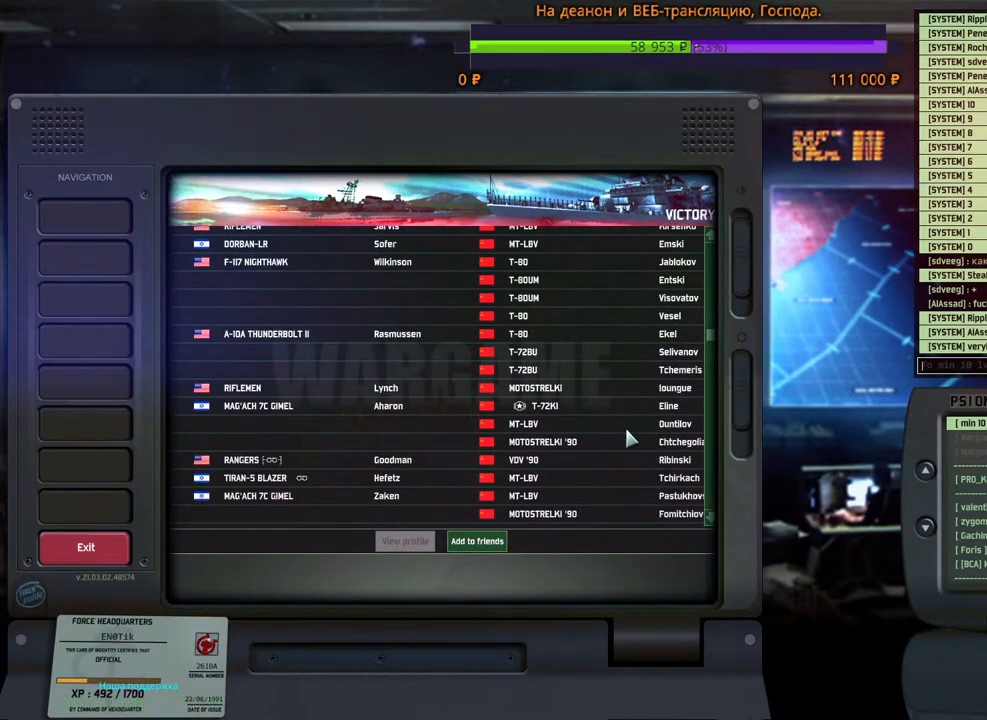
{"keys": [], "mouse": ["wheel"], "events": []}
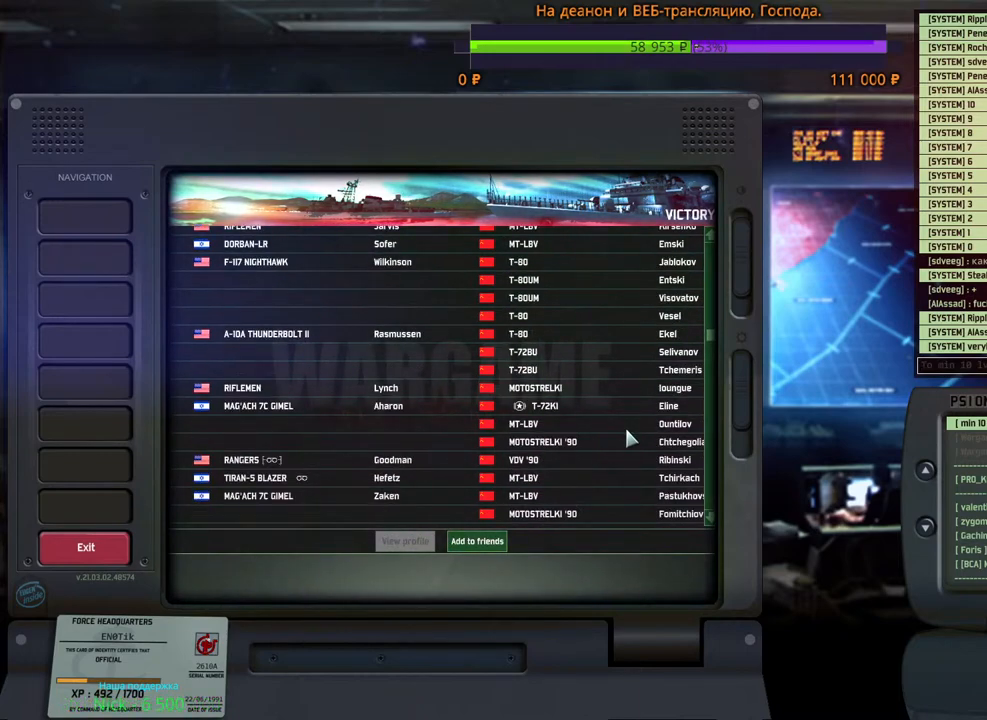
{"keys": [], "mouse": ["wheel"], "events": []}
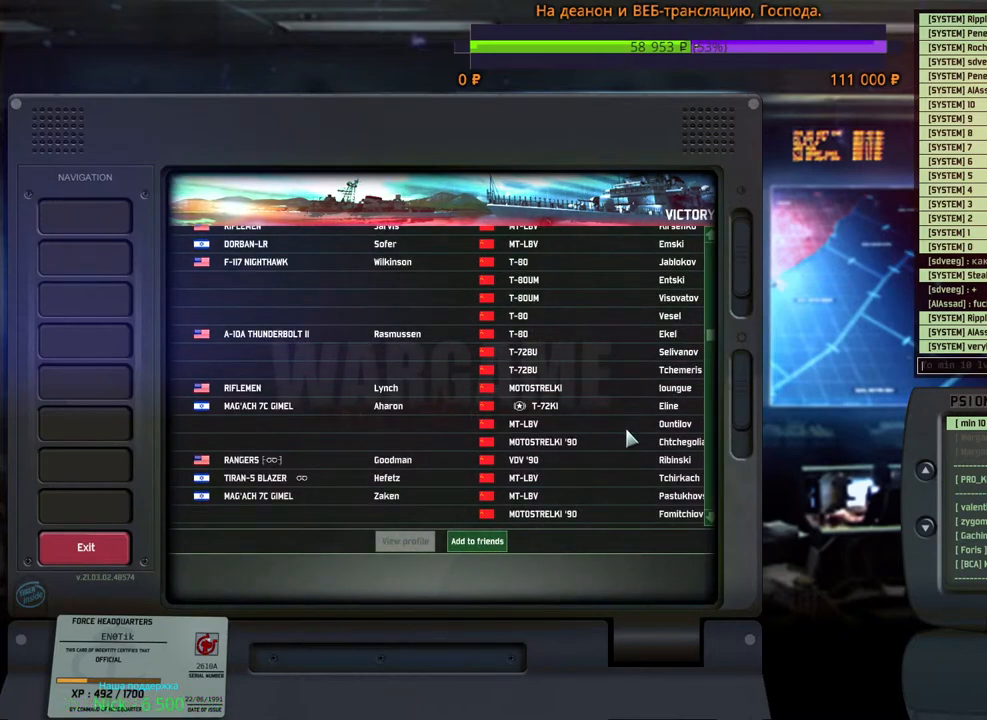
{"keys": [], "mouse": ["wheel"], "events": []}
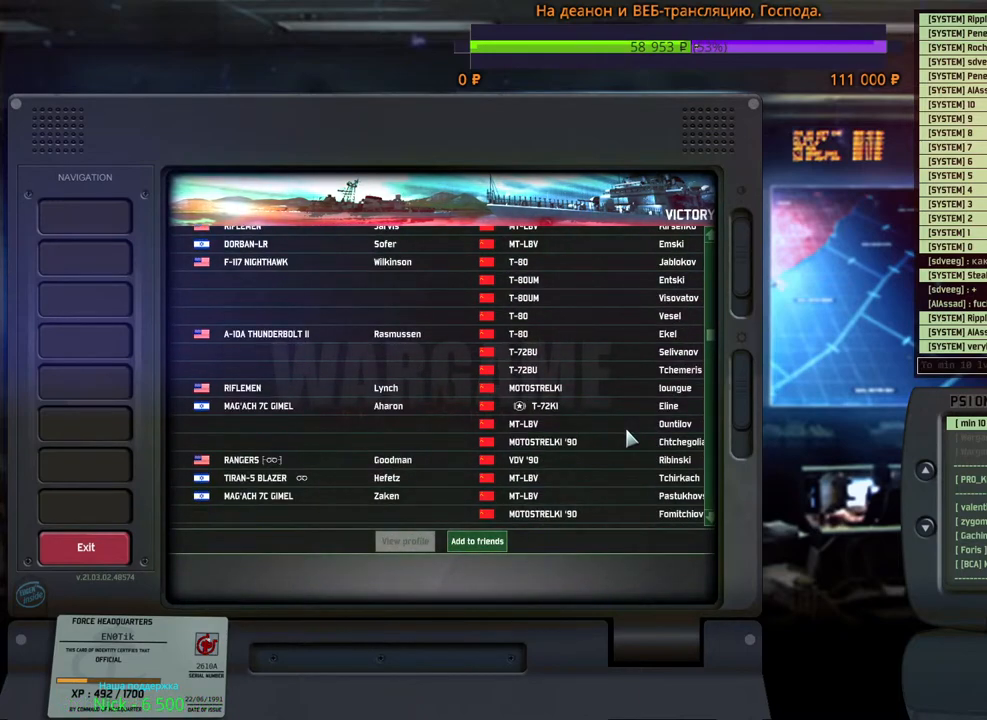
{"keys": [], "mouse": [], "events": [[483, "mouse_wheel", "up"]]}
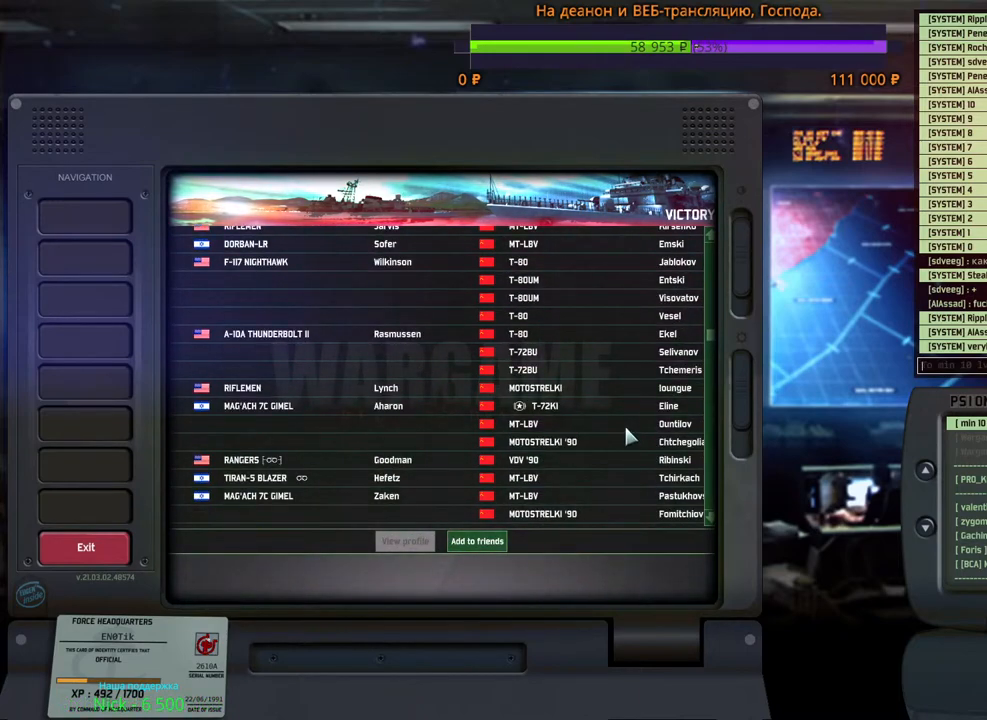
{"keys": [], "mouse": [], "events": []}
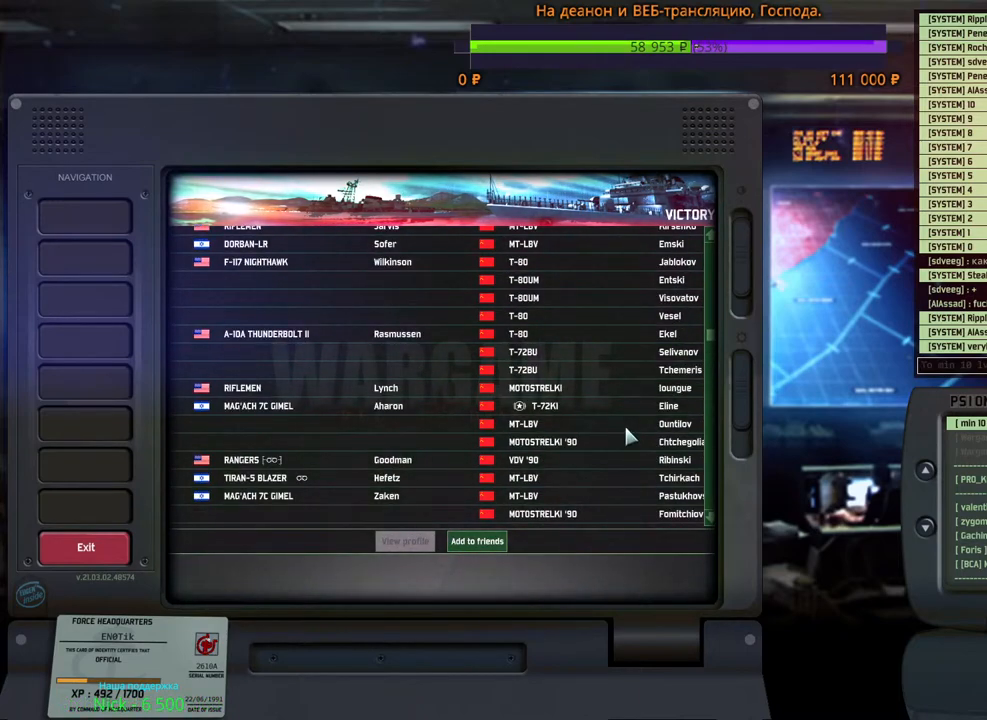
{"keys": [], "mouse": ["wheel"], "events": [[300, "mouse_wheel", "down"]]}
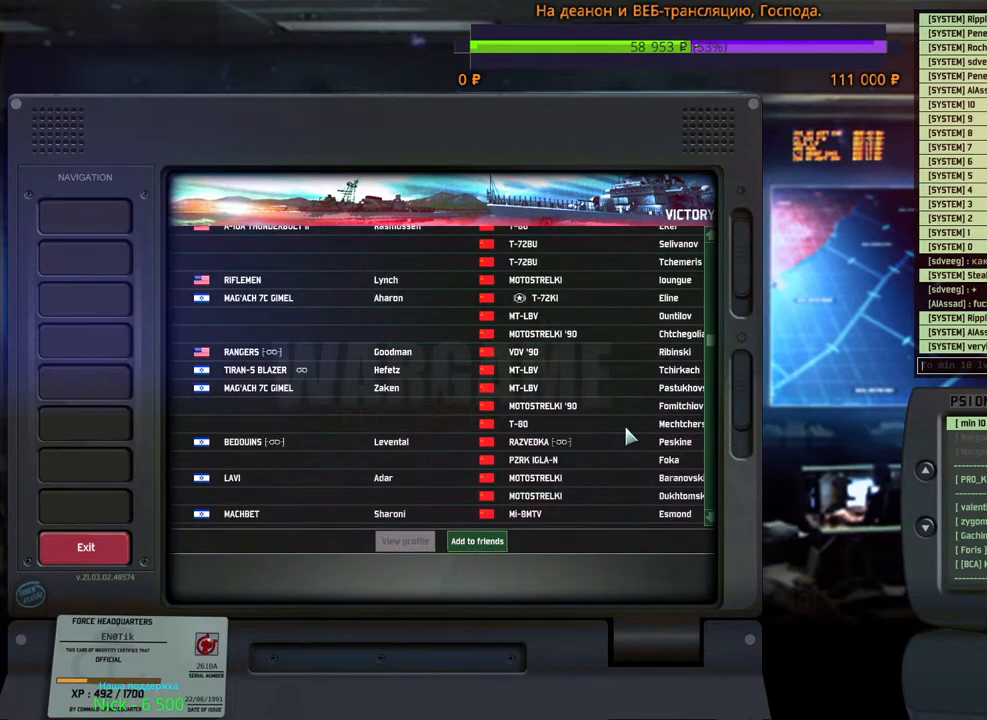
{"keys": [], "mouse": ["wheel"], "events": []}
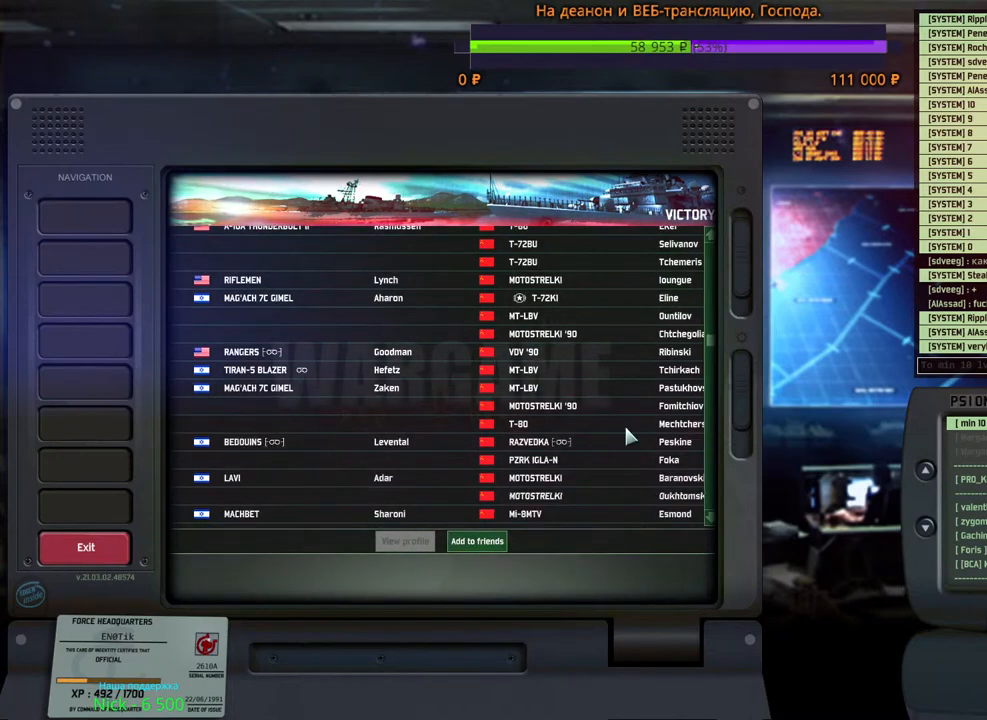
{"keys": [], "mouse": ["wheel"], "events": []}
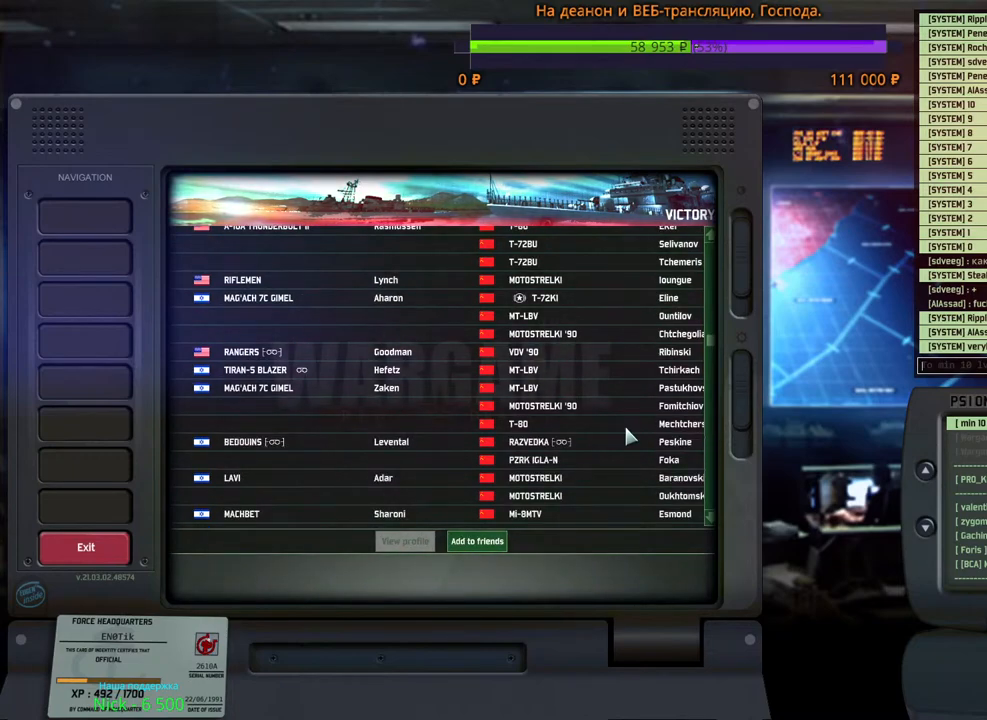
{"keys": [], "mouse": [], "events": [[383, "mouse_wheel", "up"]]}
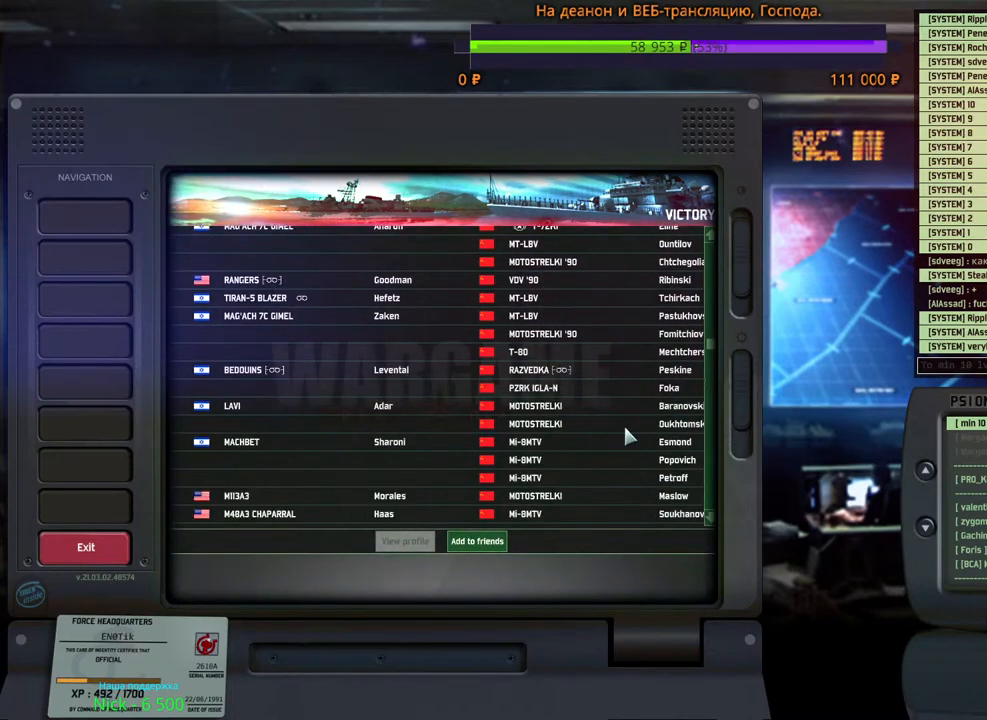
{"keys": [], "mouse": ["wheel"], "events": [[250, "mouse_wheel", "down"]]}
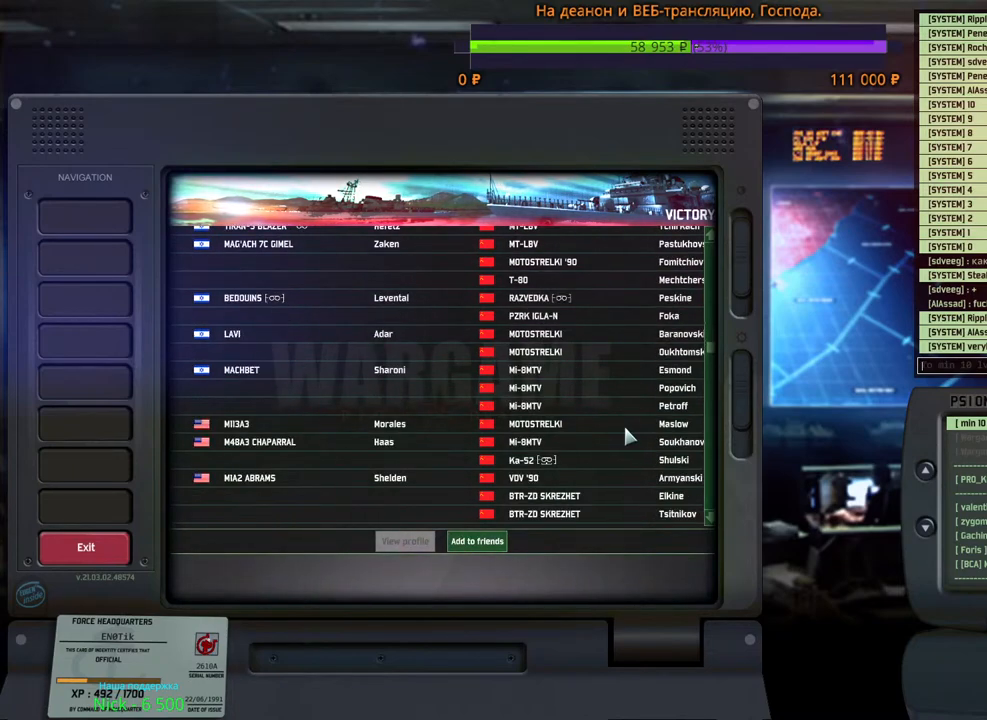
{"keys": [], "mouse": ["wheel"], "events": []}
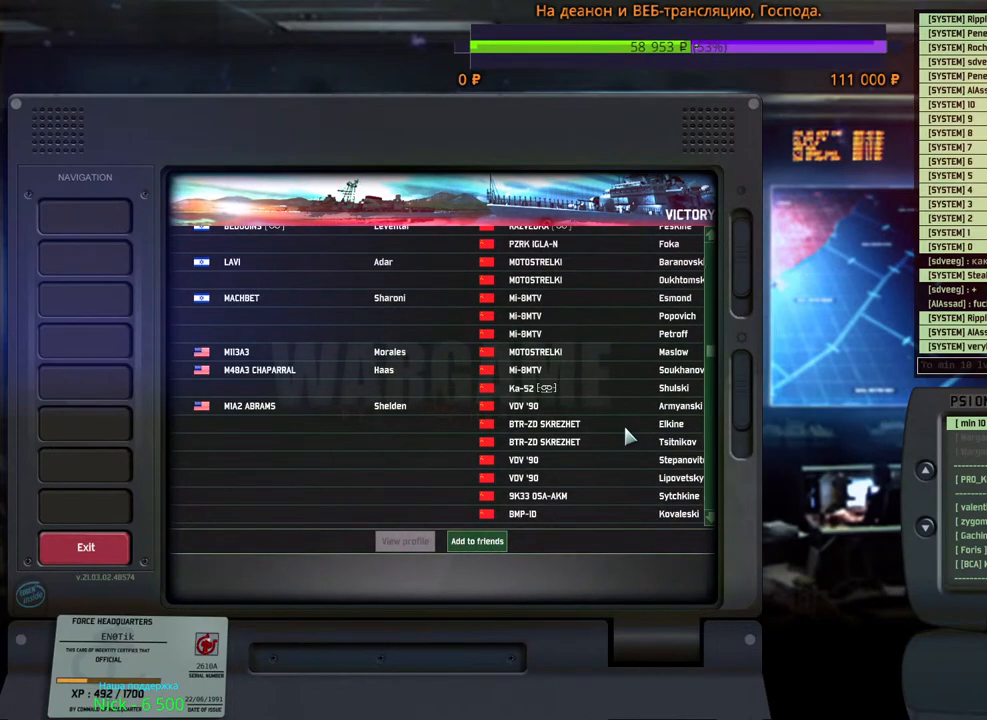
{"keys": [], "mouse": ["wheel"], "events": []}
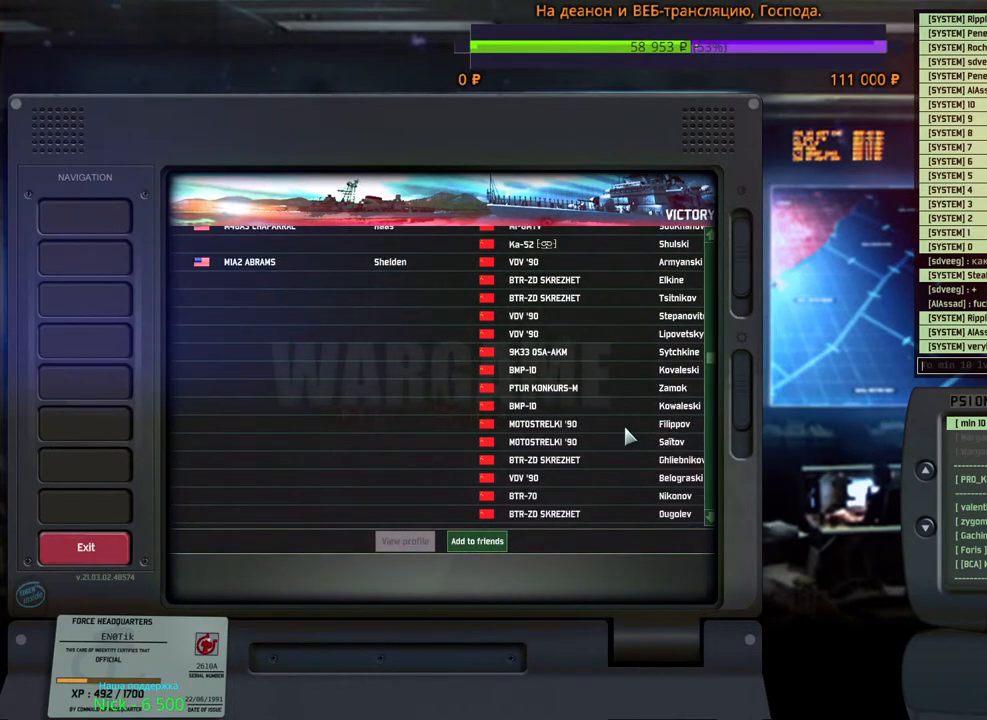
{"keys": [], "mouse": ["wheel"], "events": []}
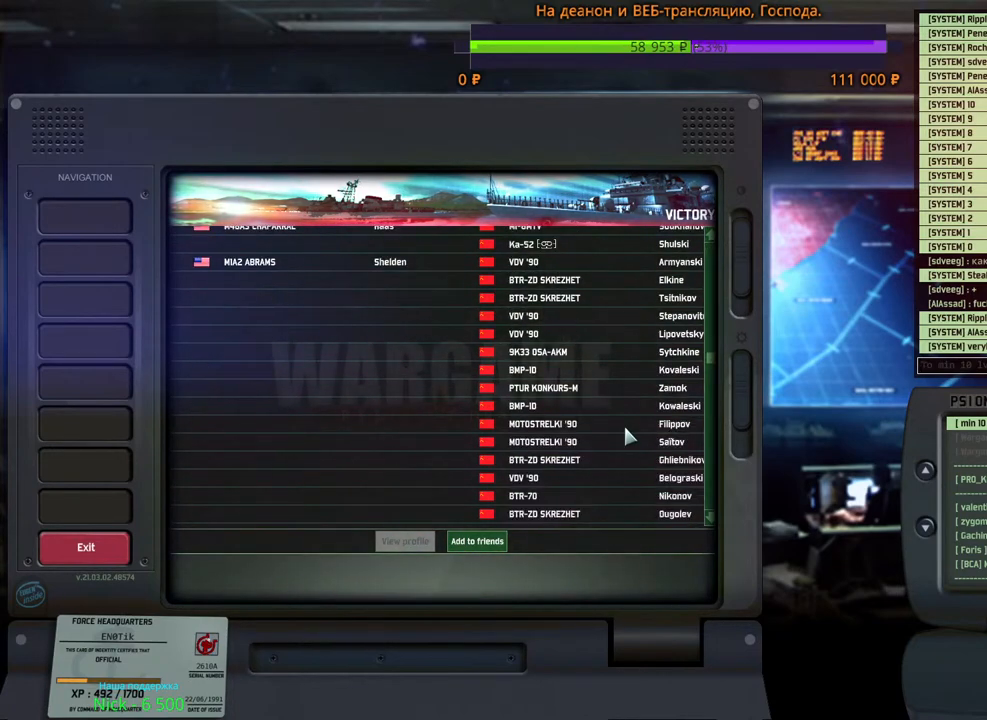
{"keys": [], "mouse": ["wheel"], "events": []}
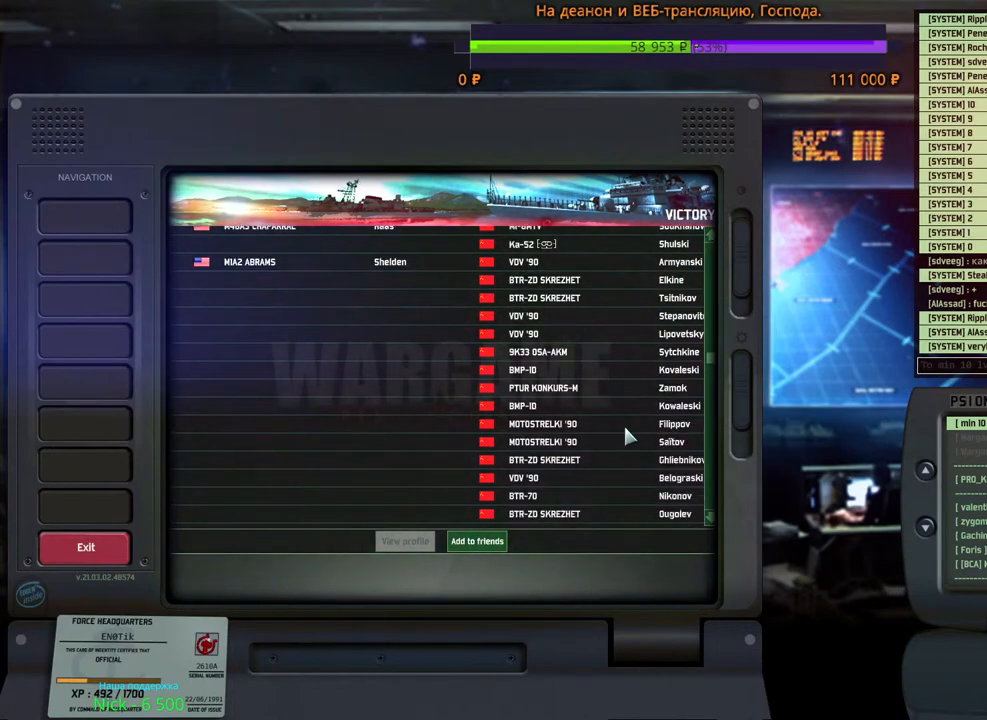
{"keys": [], "mouse": [], "events": [[500, "mouse_wheel", "up"]]}
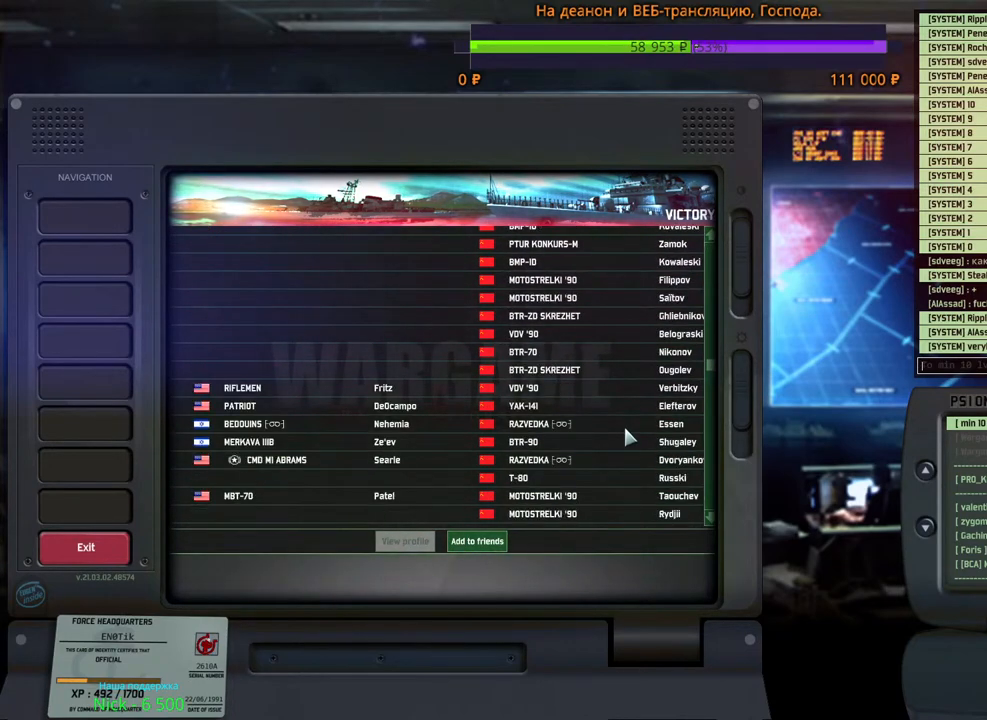
{"keys": [], "mouse": [], "events": []}